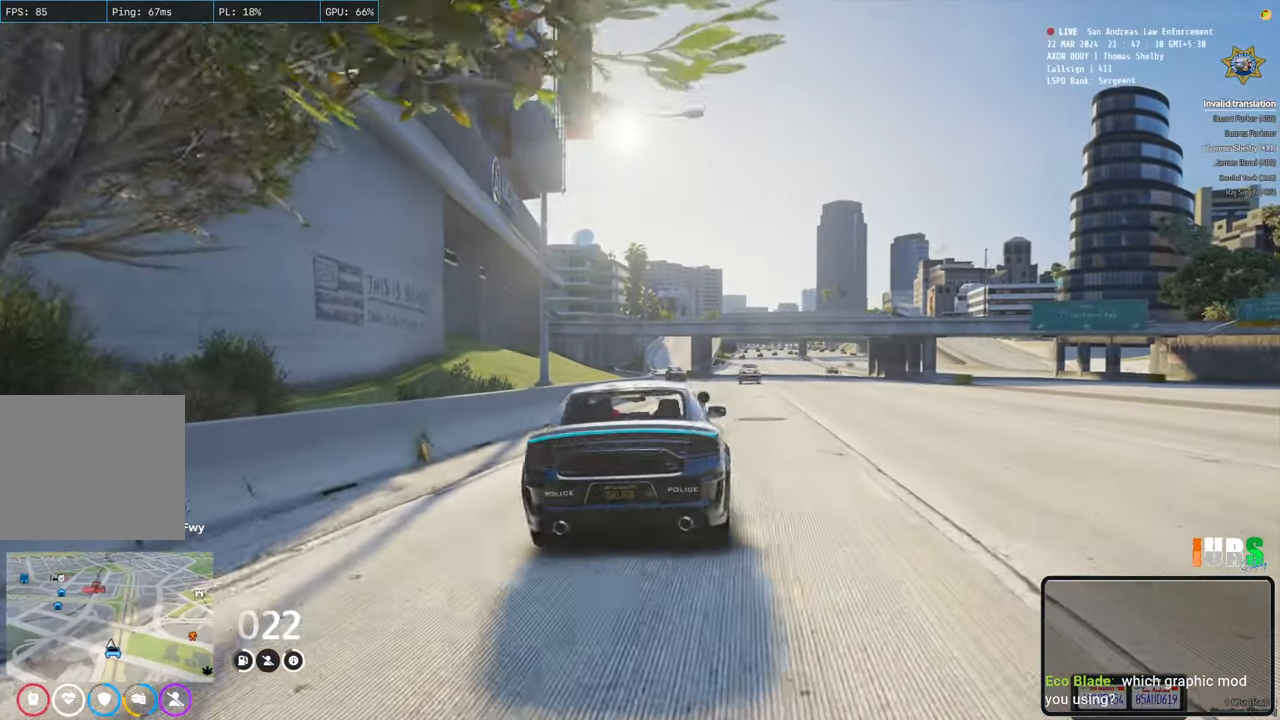
Gameplay with keyboard; each line is a JSON object with the keys held at the frame after it. "events" lists presses ("down") and releases ("up") of "a", "ctrl", "d", "e", "q", "s", "shift", "space" and "w" between this image and that frame as [ms after this image, input, new state], when the widget could be followed in between. No other keys are recorded. Mouse input is not recorded.
{"keys": ["w"], "events": [[233, "d", "up"]]}
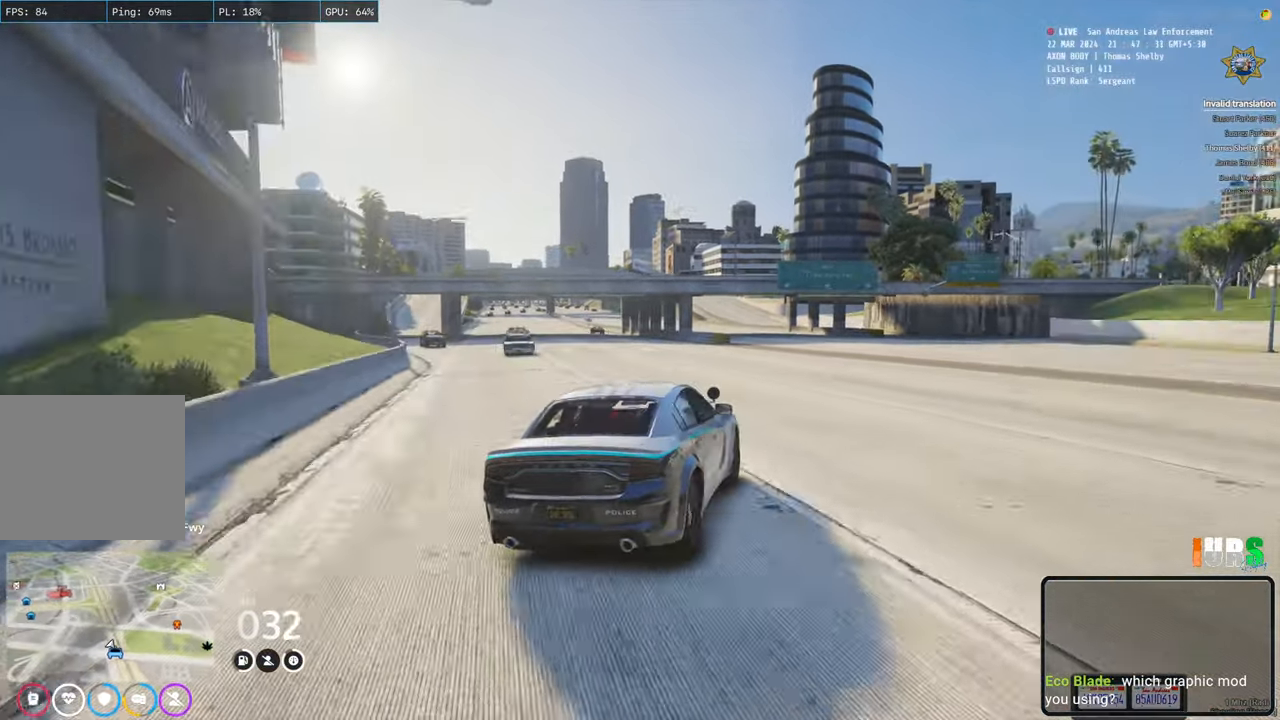
{"keys": ["w"], "events": [[167, "a", "down"], [367, "a", "up"]]}
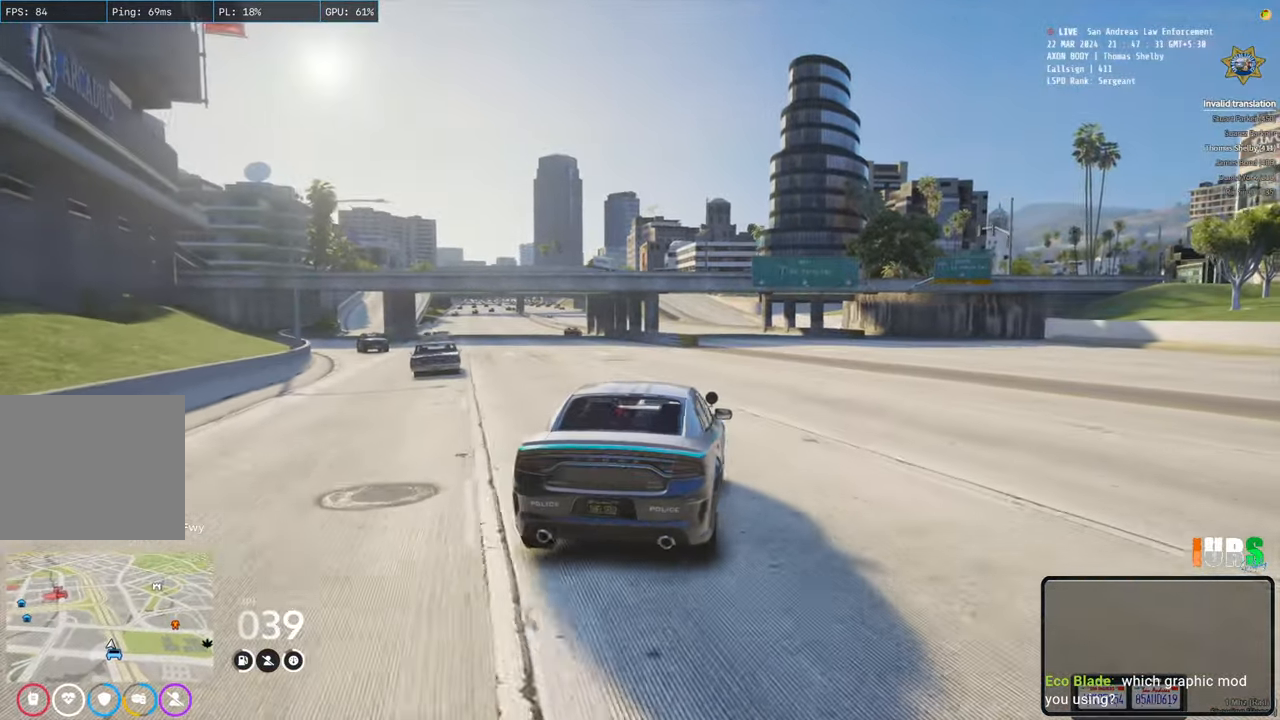
{"keys": ["w"], "events": [[117, "a", "down"], [300, "a", "up"]]}
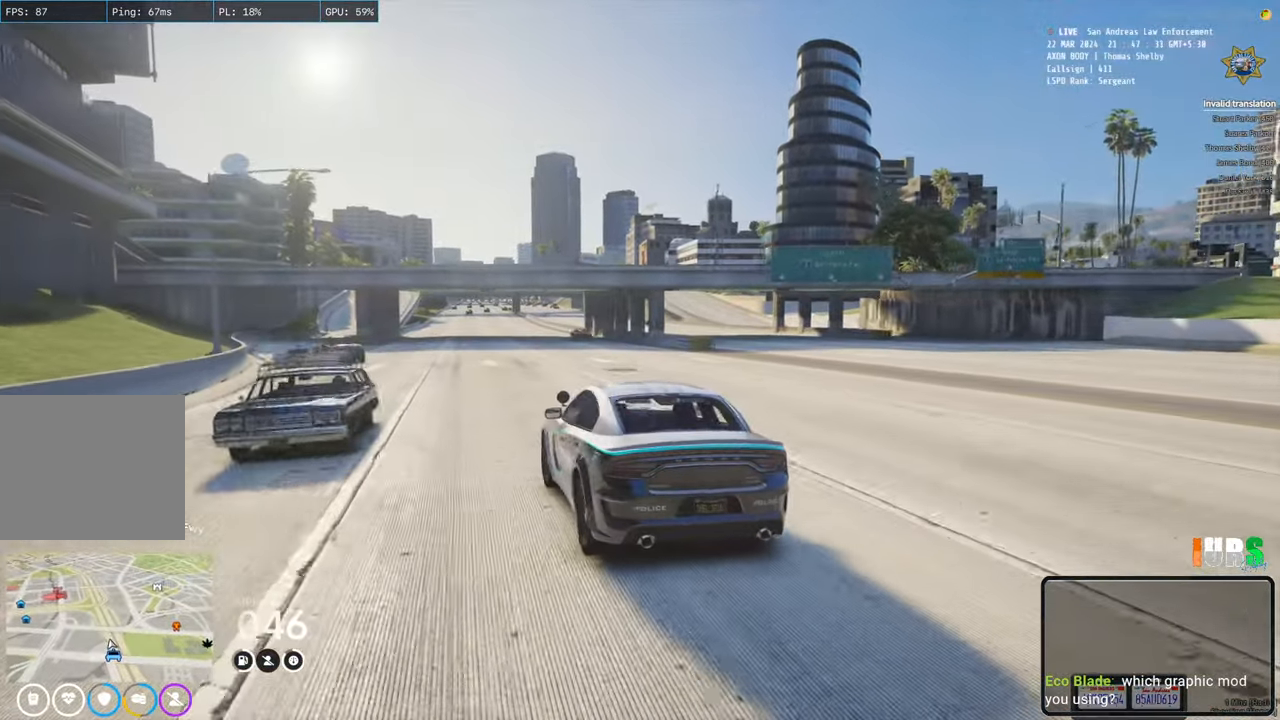
{"keys": ["d", "w"], "events": [[417, "d", "down"]]}
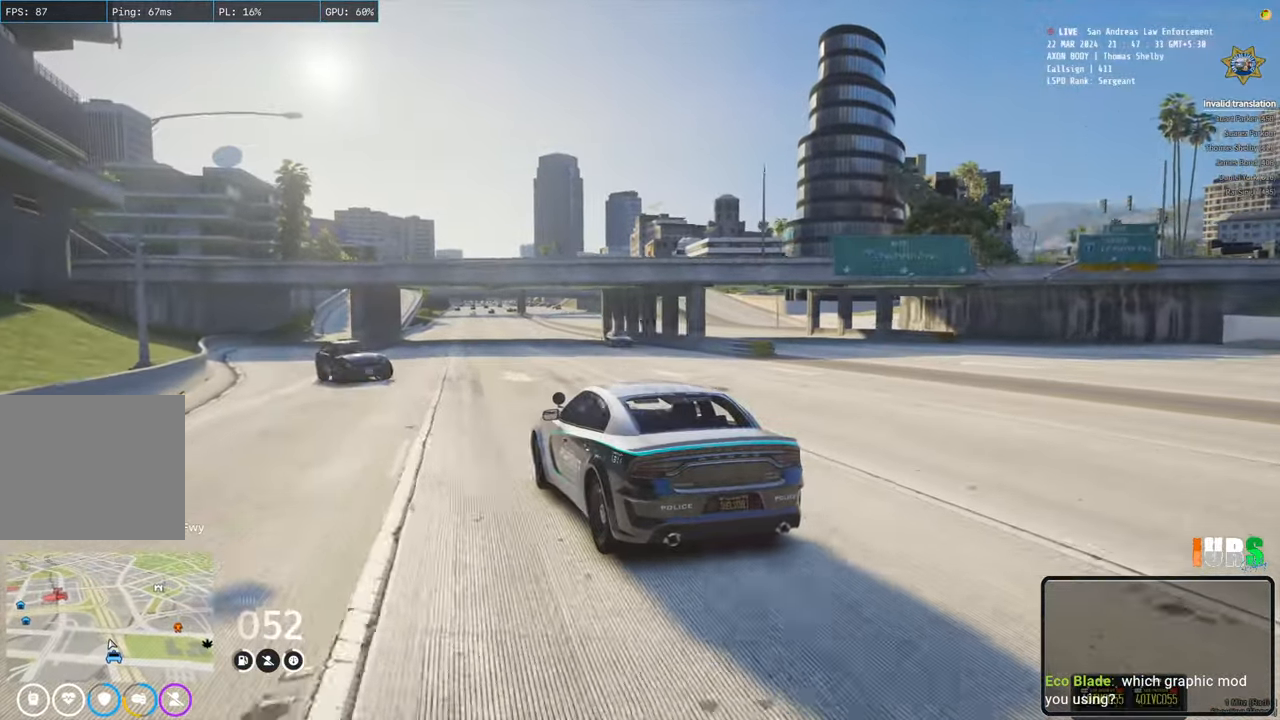
{"keys": ["a", "w"], "events": [[50, "d", "up"], [183, "d", "down"], [333, "d", "up"], [450, "a", "down"]]}
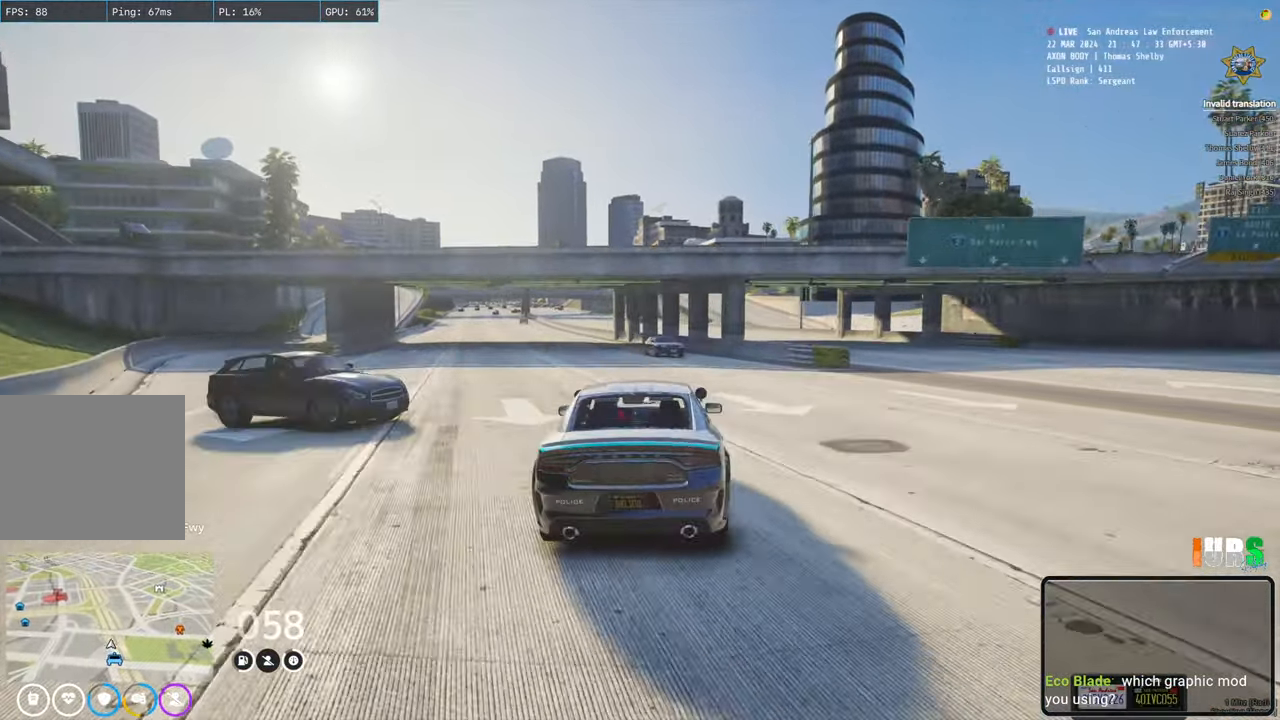
{"keys": ["w"], "events": [[100, "a", "up"], [283, "a", "down"], [400, "a", "up"]]}
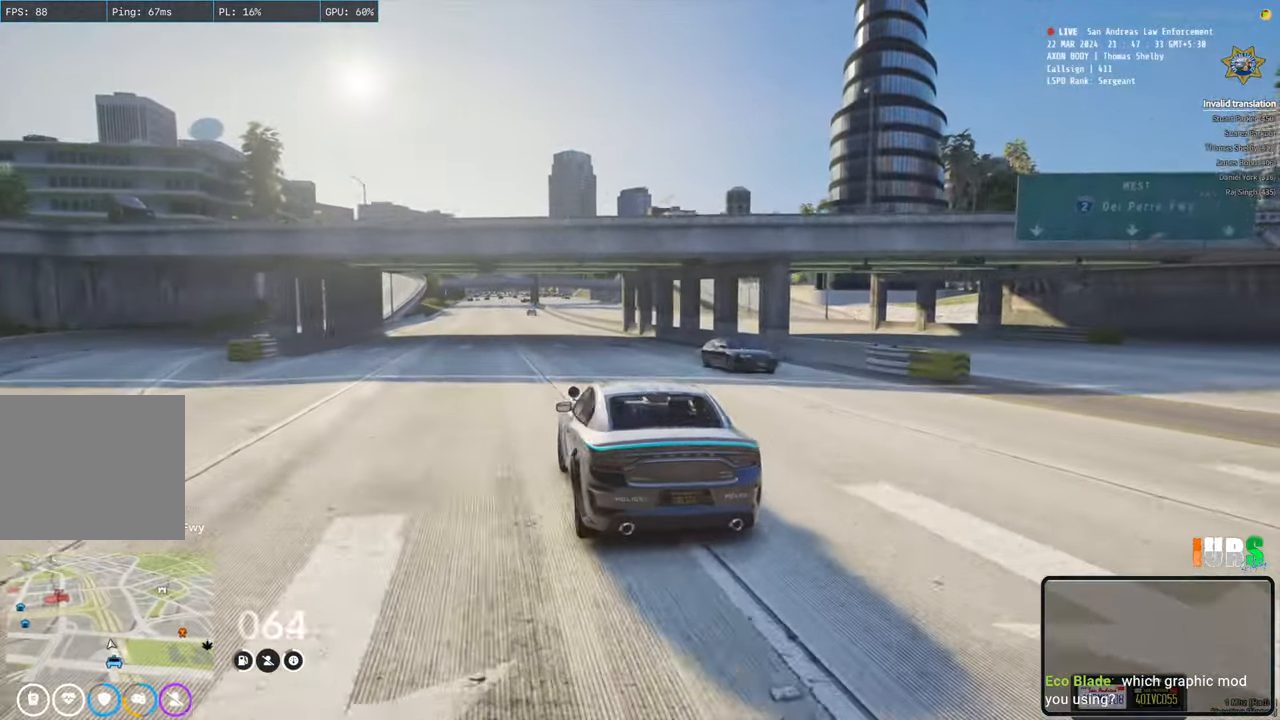
{"keys": ["w"], "events": []}
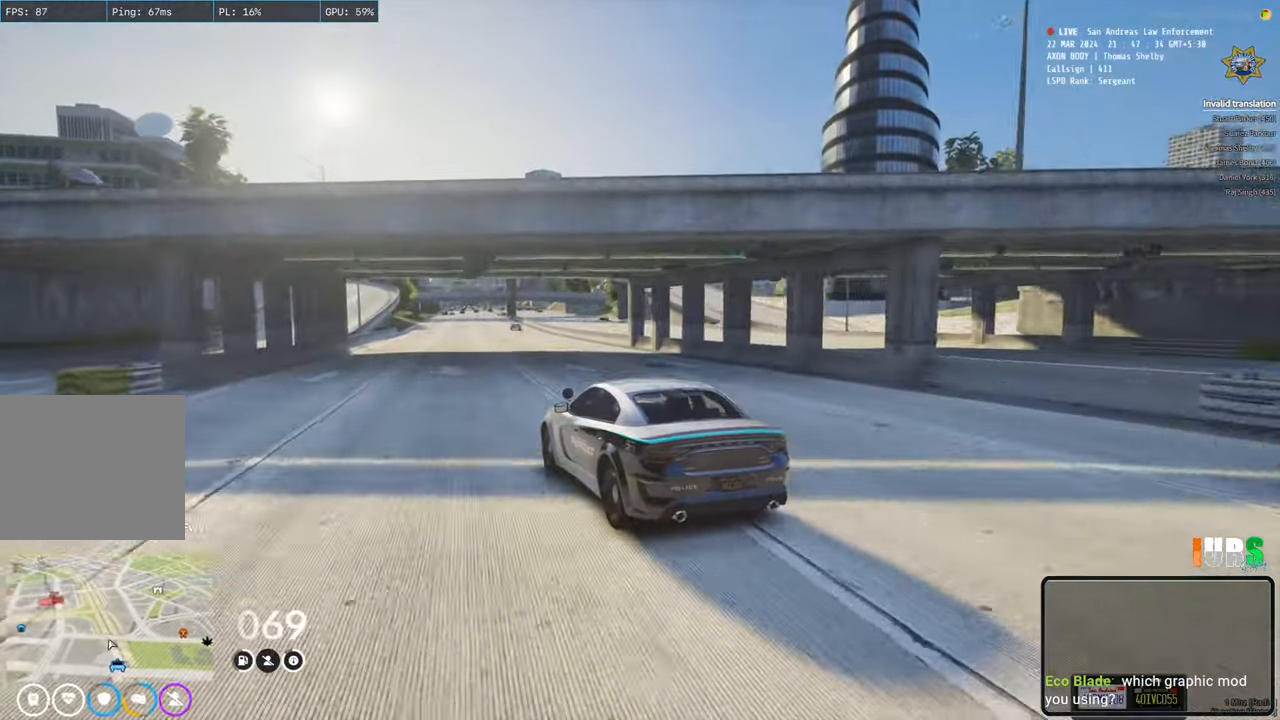
{"keys": ["w"], "events": []}
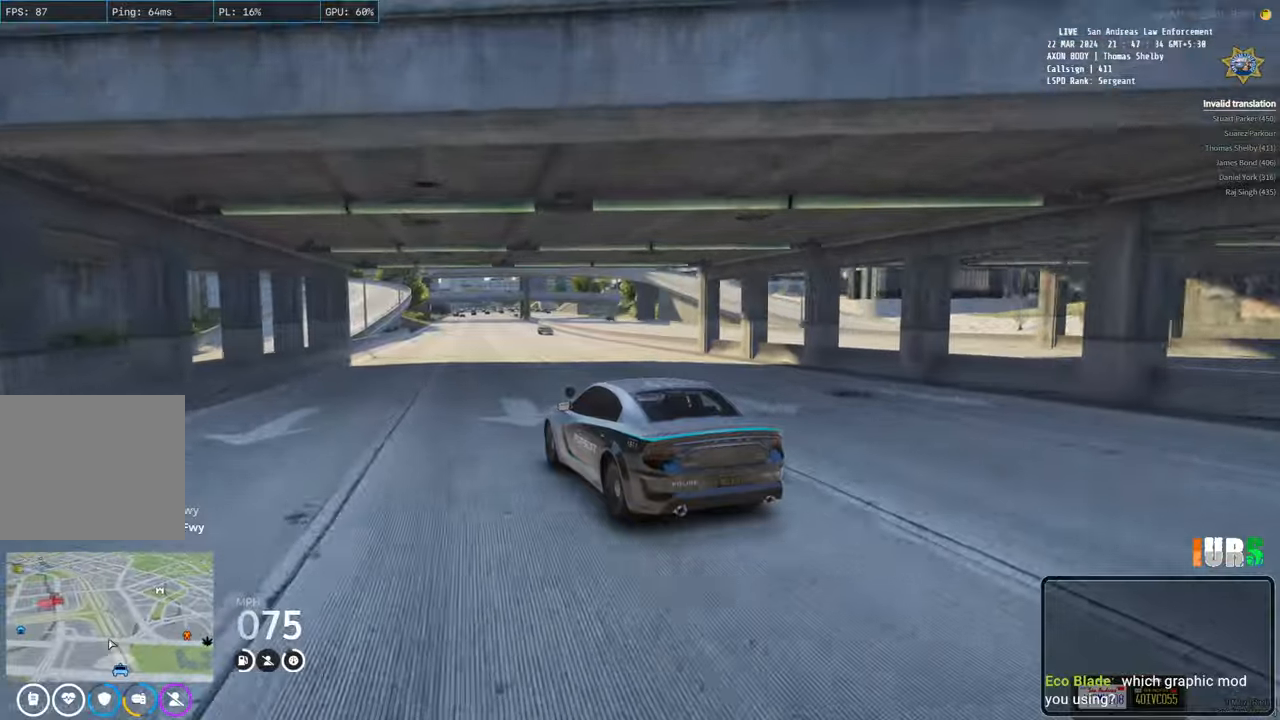
{"keys": ["w"], "events": []}
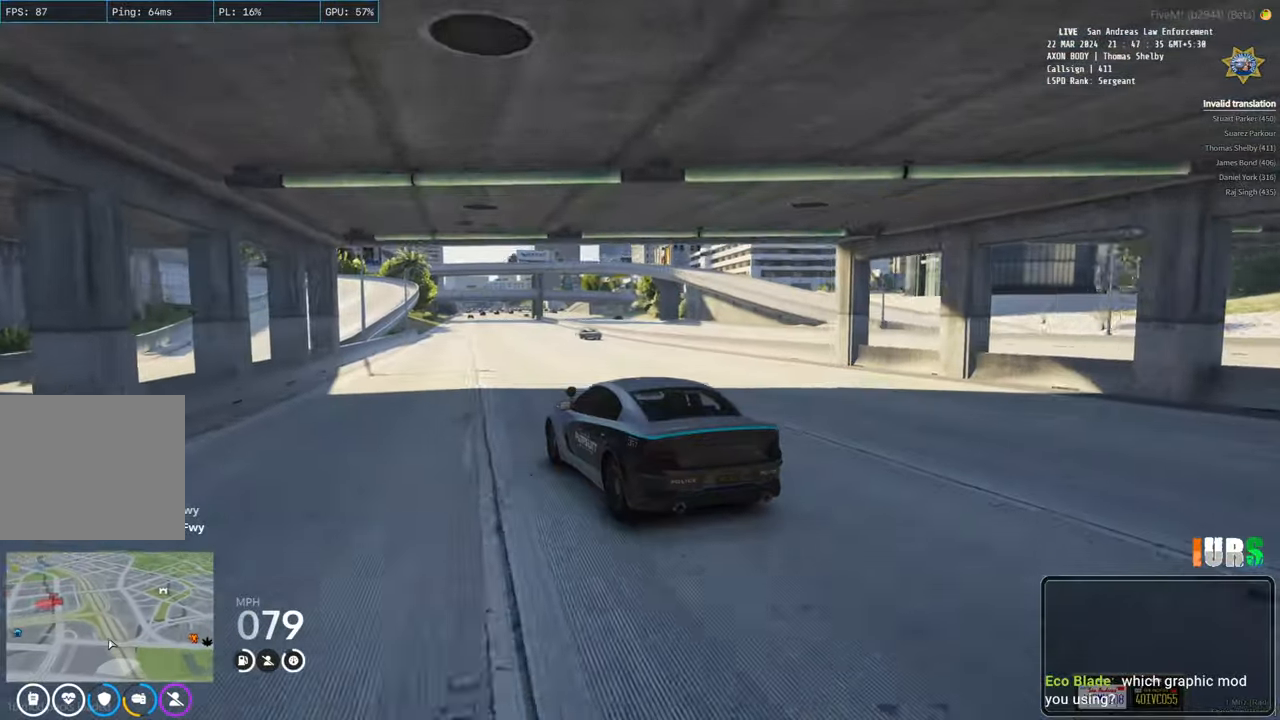
{"keys": ["d", "w"], "events": [[450, "d", "down"]]}
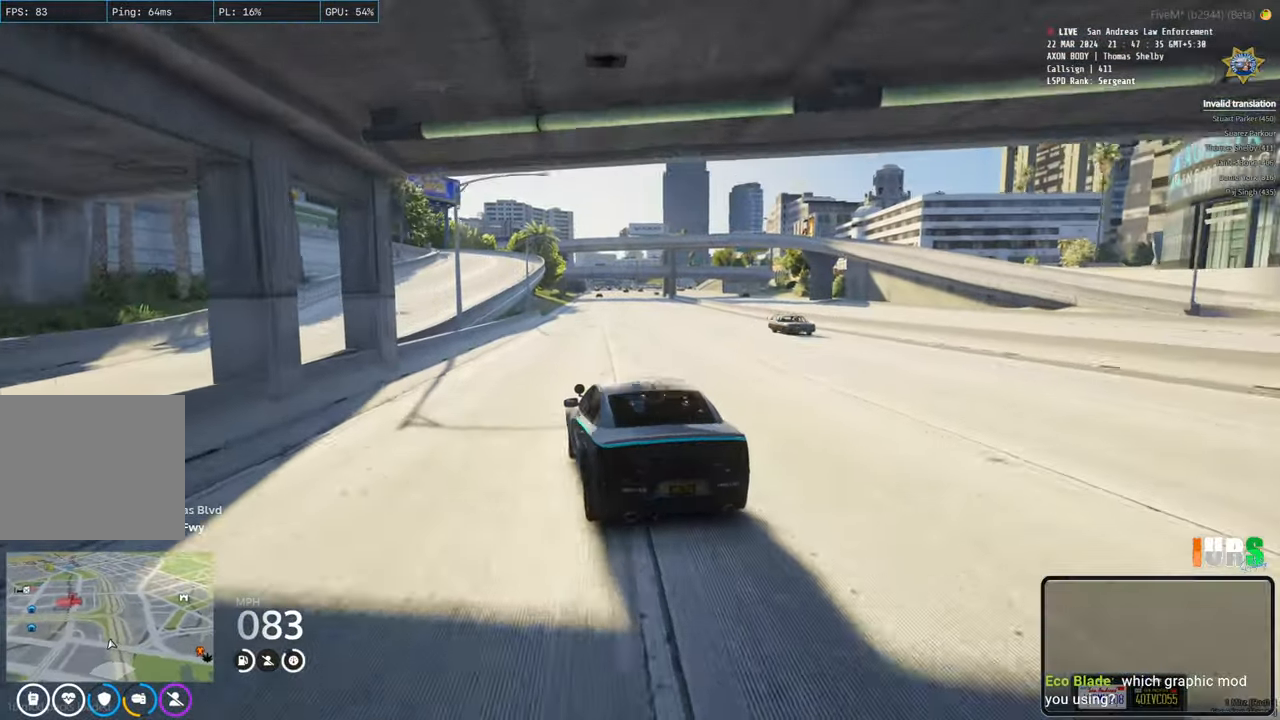
{"keys": ["w"], "events": [[33, "d", "up"]]}
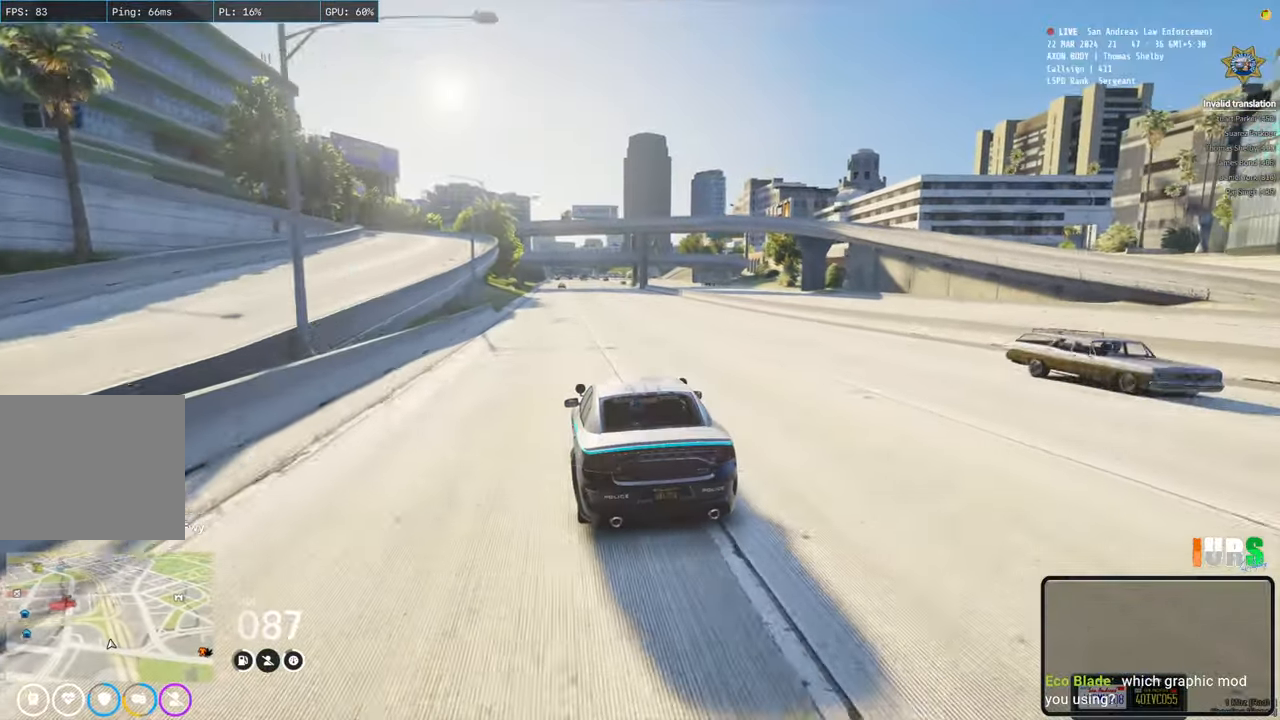
{"keys": ["d", "w"], "events": [[483, "d", "down"]]}
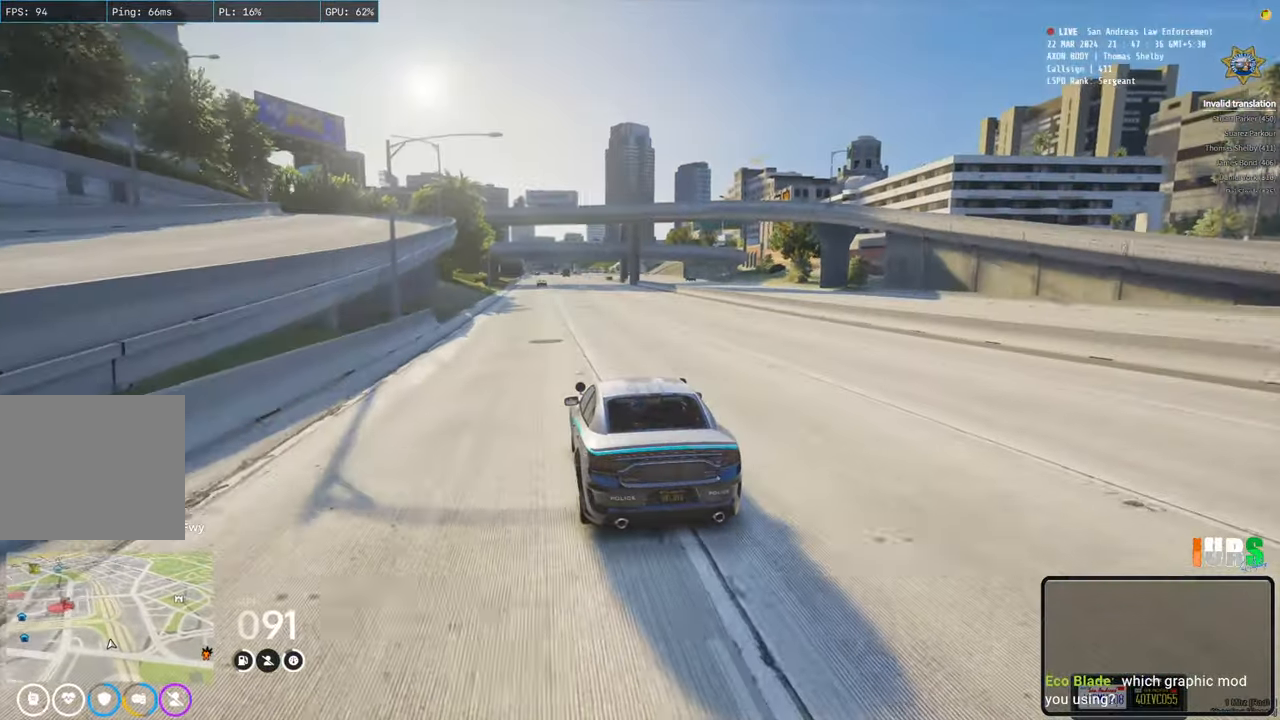
{"keys": ["w"], "events": [[83, "d", "up"]]}
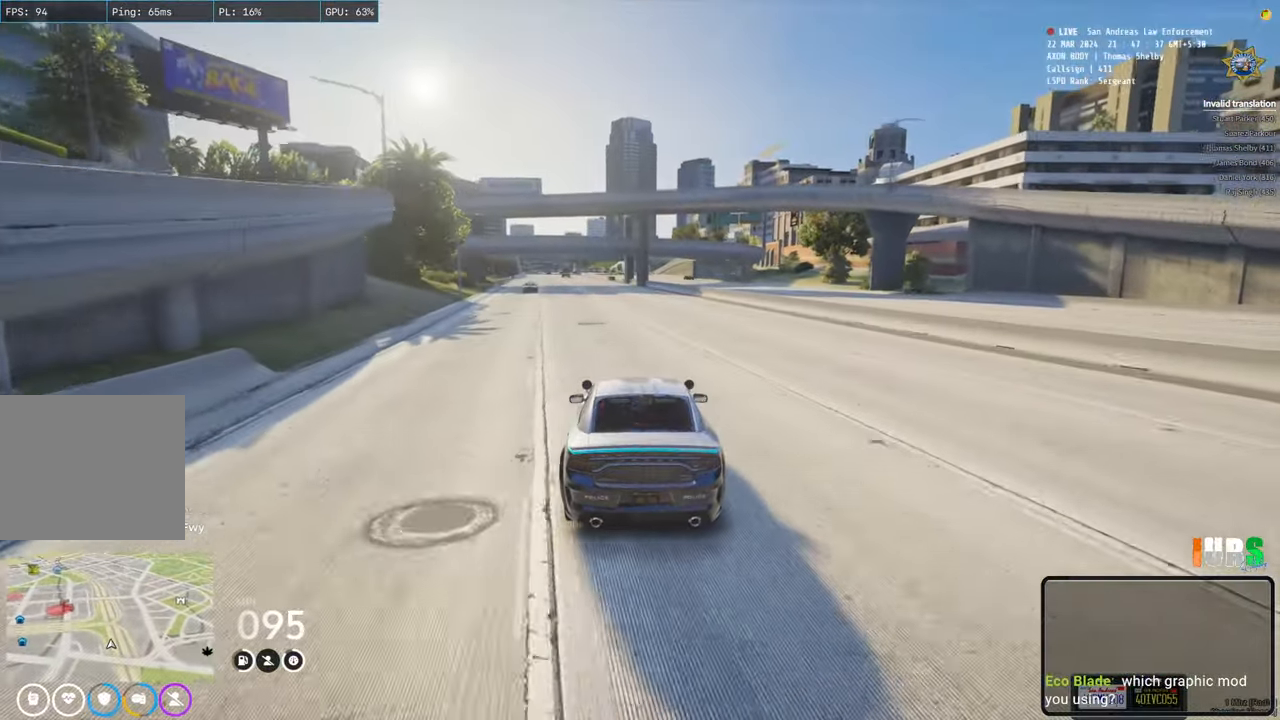
{"keys": [], "events": [[500, "w", "up"]]}
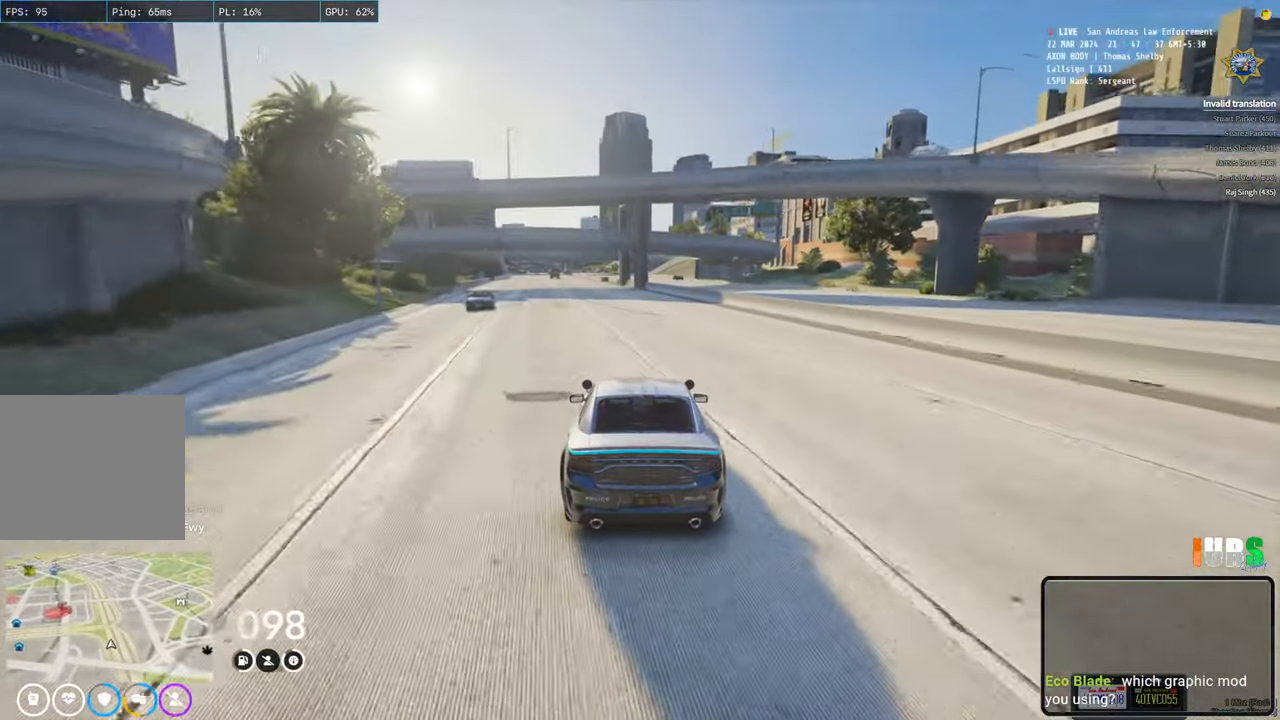
{"keys": ["w"], "events": [[100, "a", "down"], [200, "a", "up"], [367, "w", "down"]]}
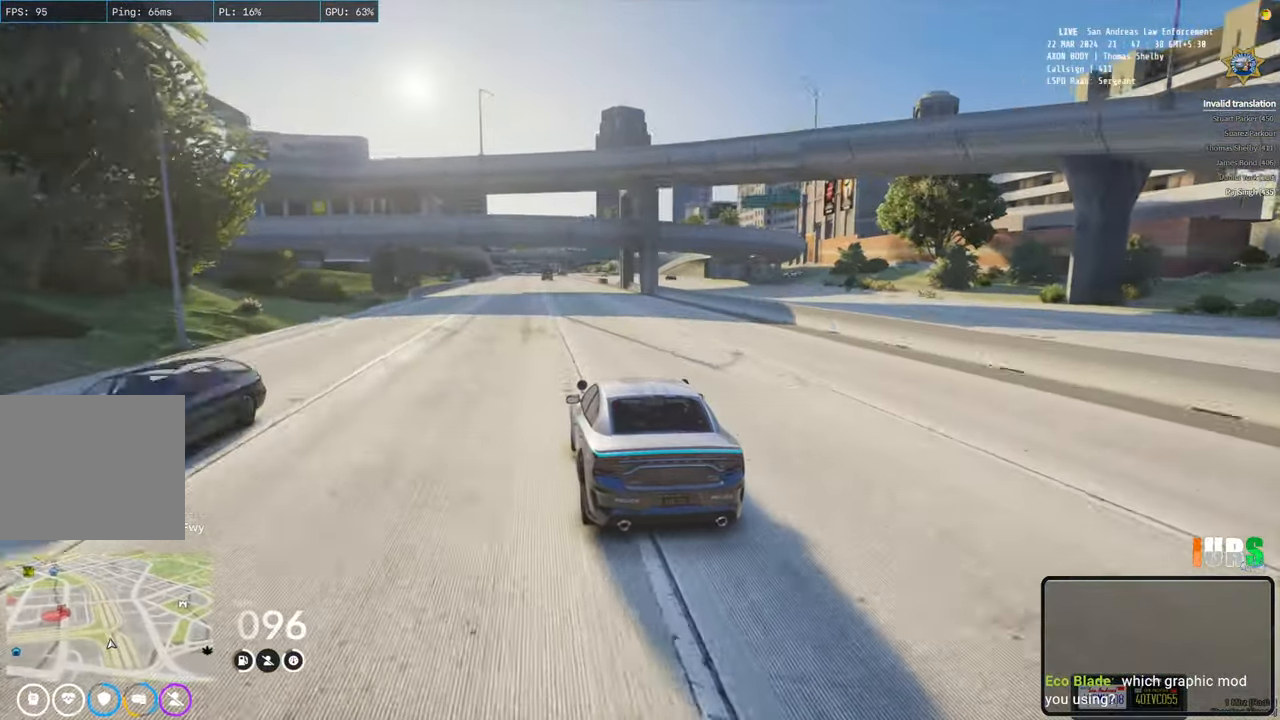
{"keys": [], "events": [[233, "a", "down"], [333, "a", "up"], [383, "w", "up"]]}
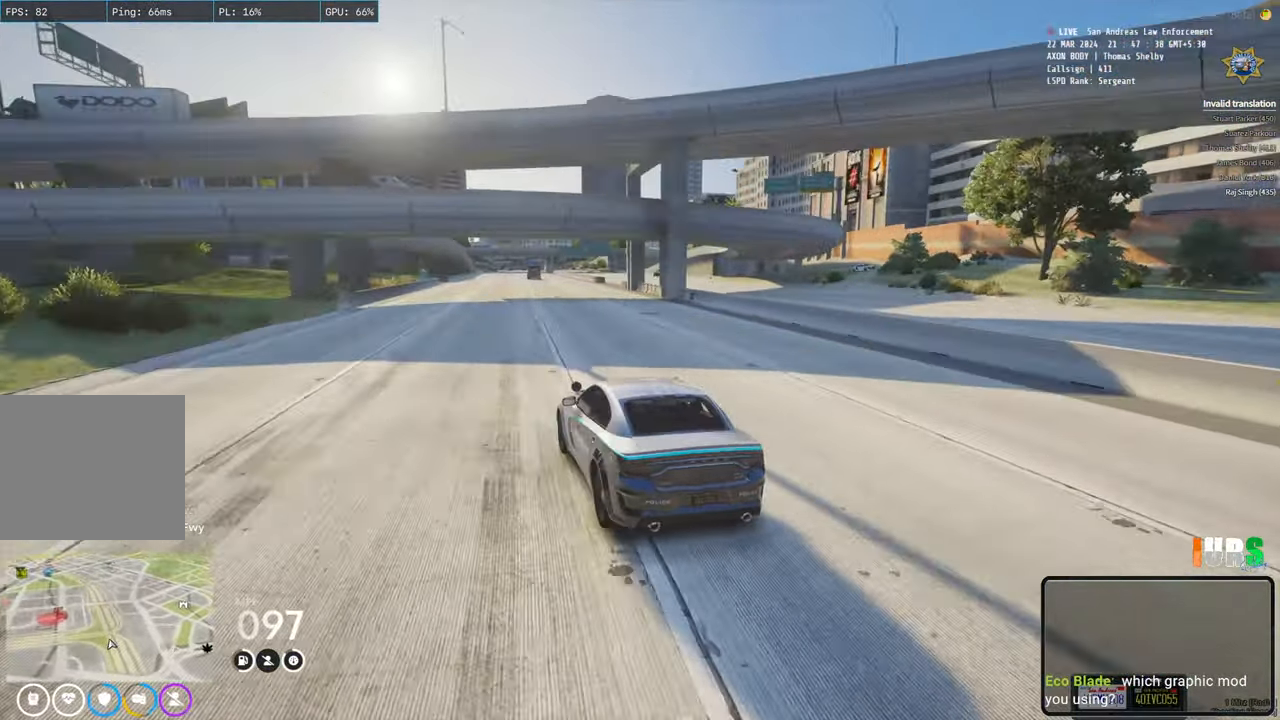
{"keys": ["d"], "events": [[433, "d", "down"]]}
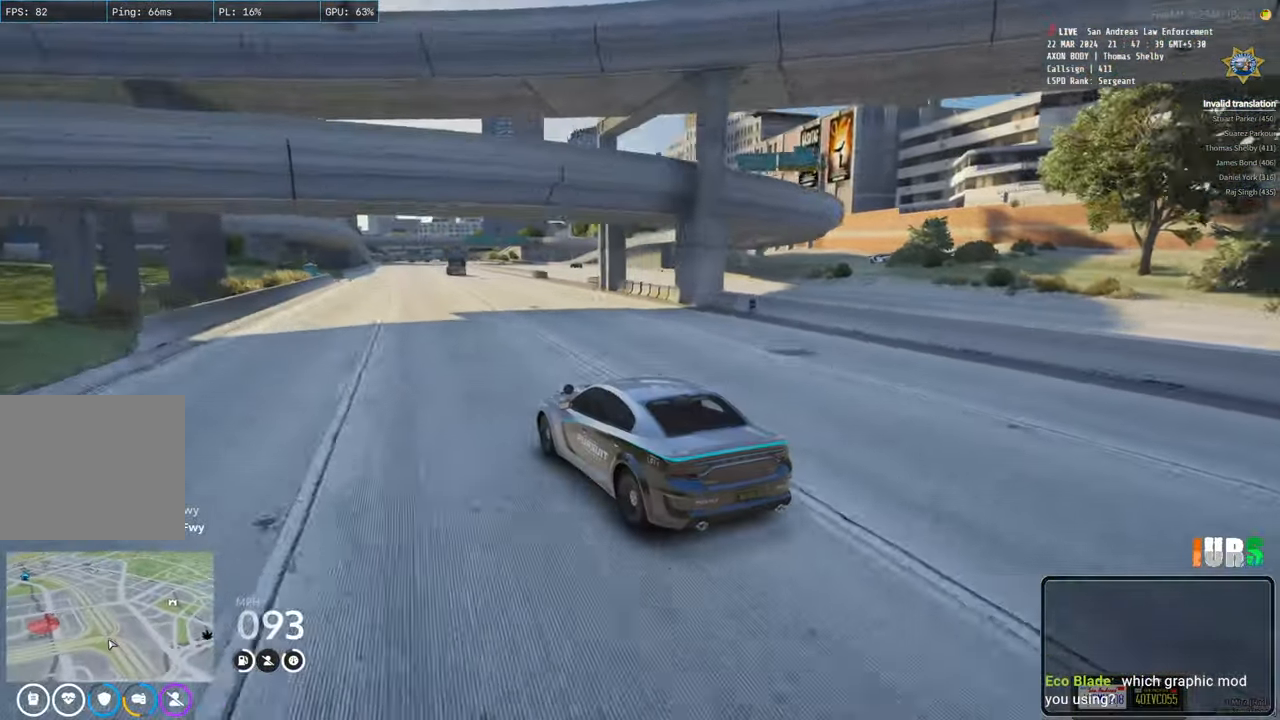
{"keys": [], "events": [[67, "d", "up"], [183, "d", "down"], [350, "d", "up"]]}
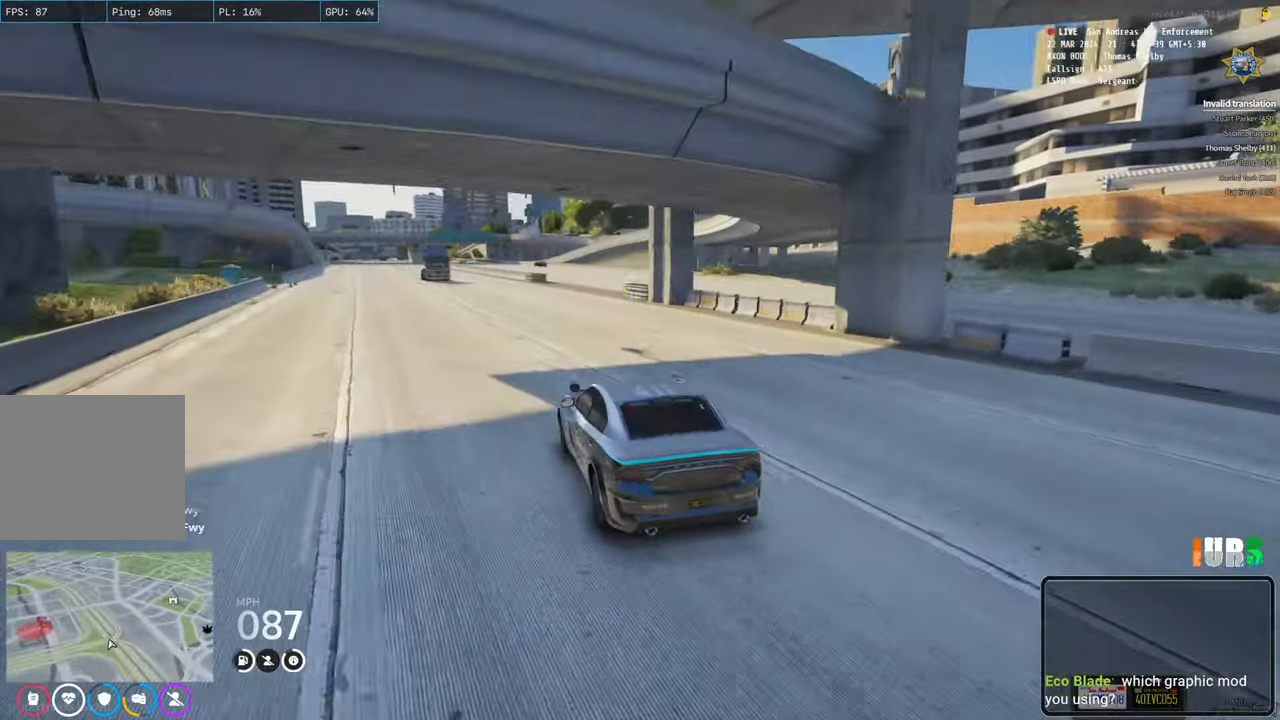
{"keys": ["s"], "events": [[117, "s", "down"], [183, "a", "down"], [267, "a", "up"]]}
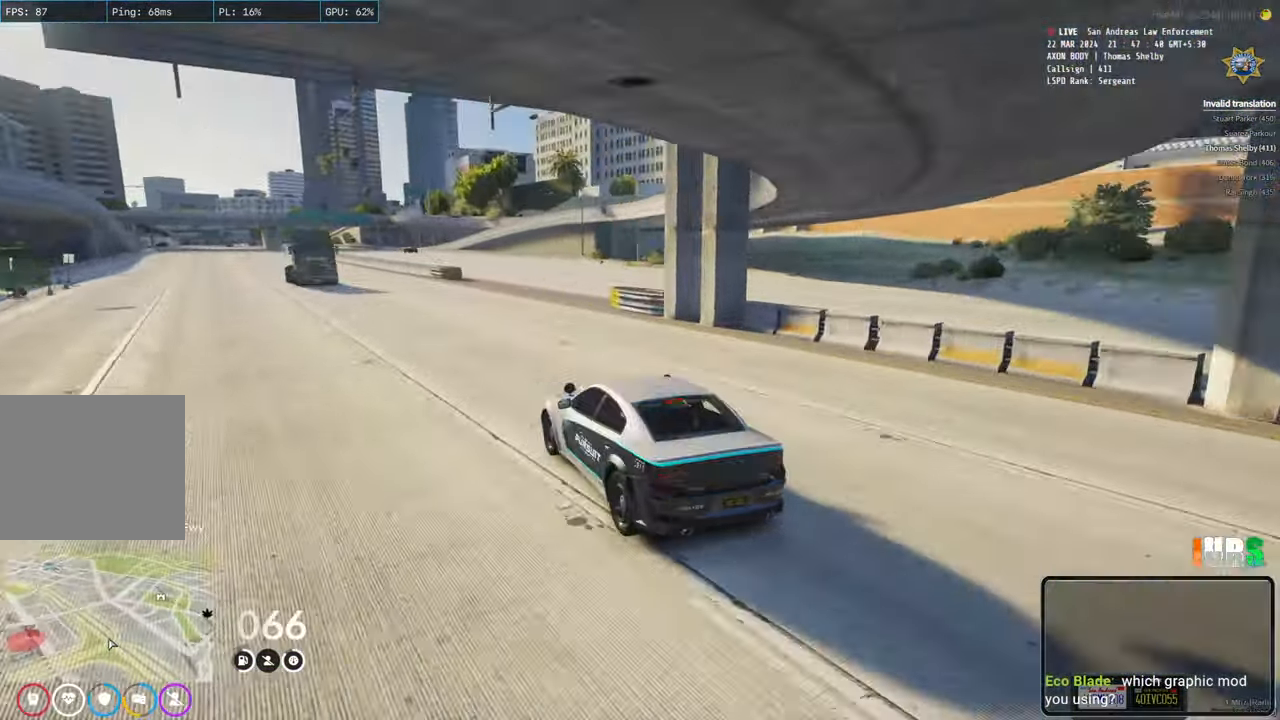
{"keys": [], "events": [[117, "d", "down"], [433, "d", "up"], [433, "s", "up"]]}
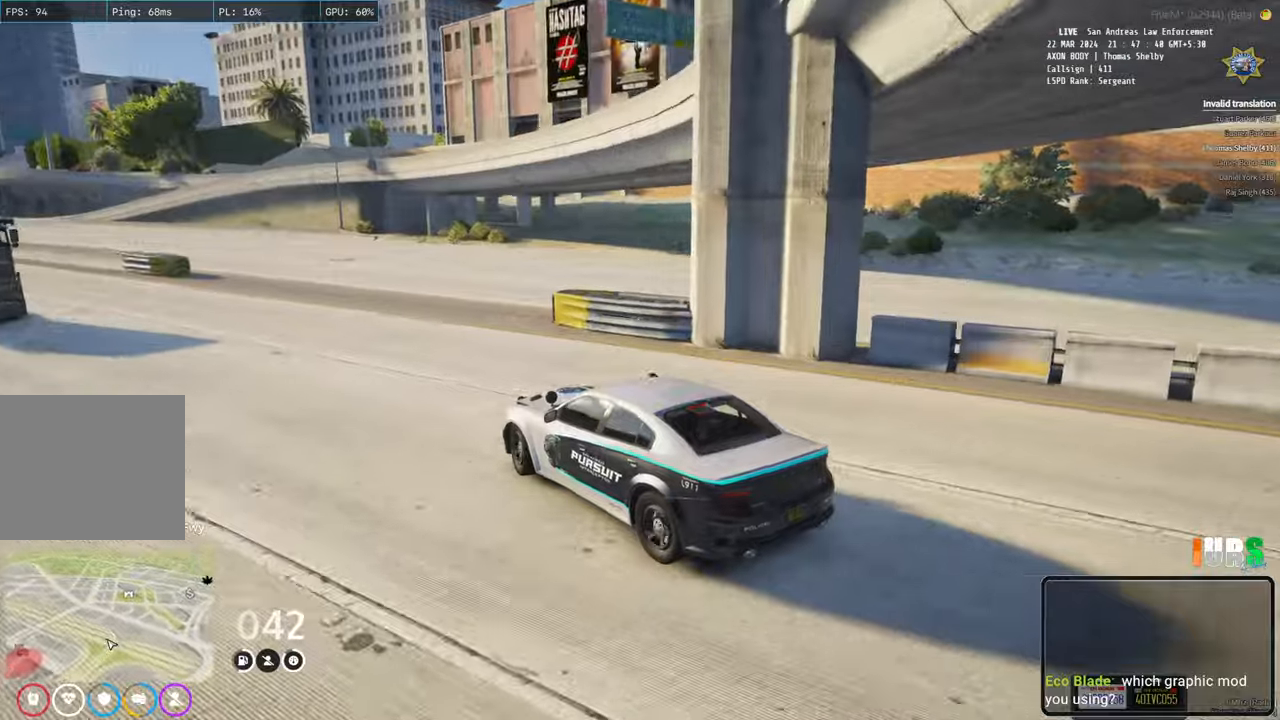
{"keys": ["d", "e"], "events": [[383, "d", "down"], [417, "w", "down"], [450, "w", "up"], [500, "e", "down"]]}
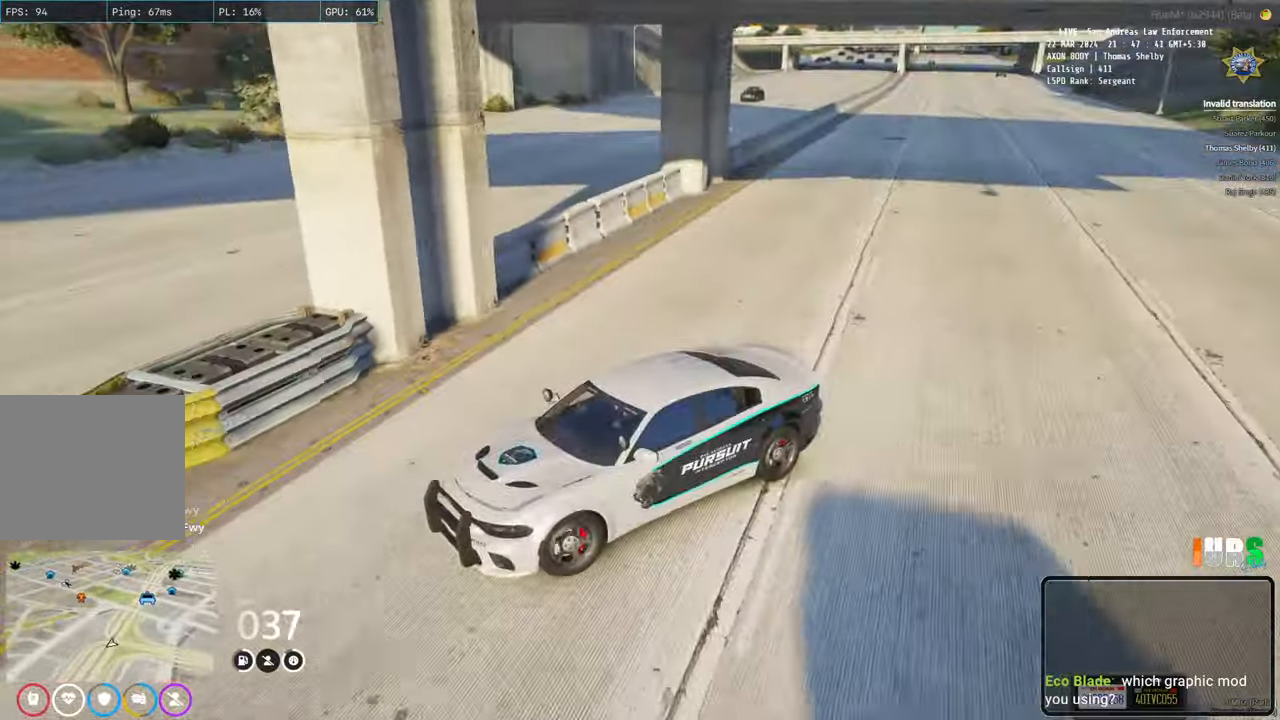
{"keys": ["d"], "events": [[83, "e", "up"]]}
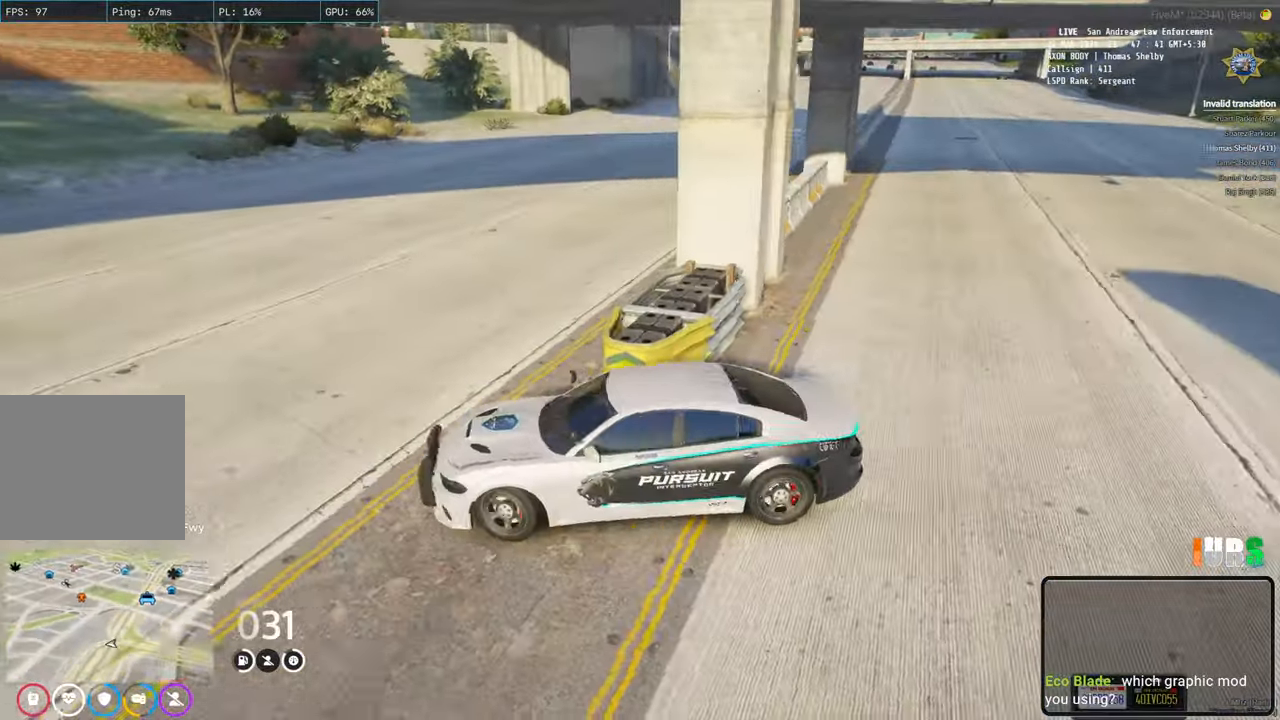
{"keys": ["w"], "events": [[17, "w", "down"], [500, "d", "up"]]}
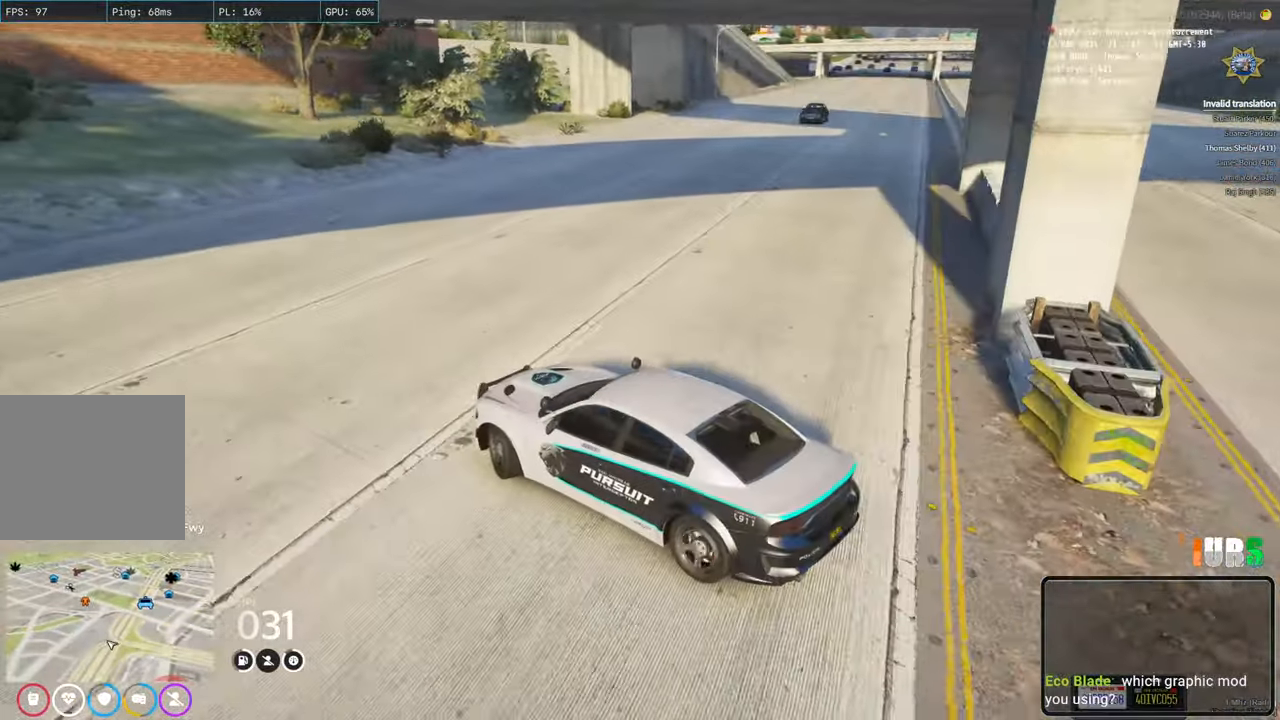
{"keys": ["w"], "events": [[117, "d", "down"], [267, "d", "up"]]}
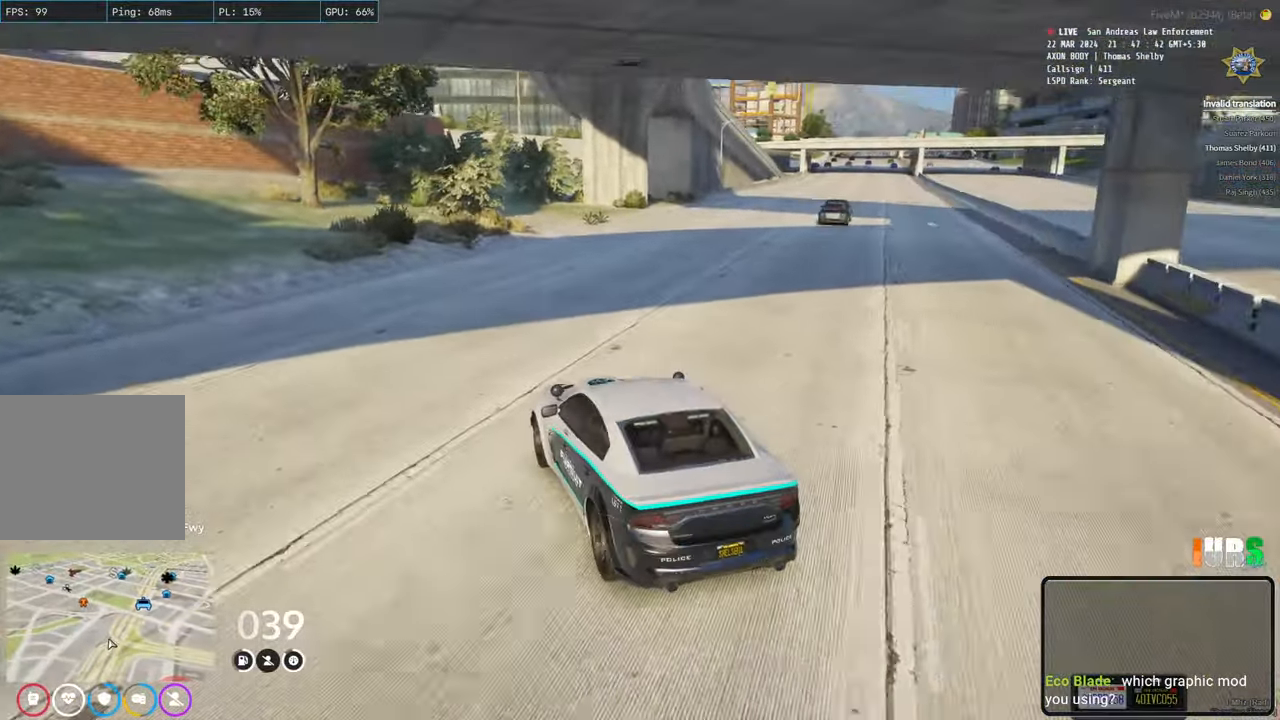
{"keys": ["w"], "events": [[50, "d", "down"], [167, "d", "up"]]}
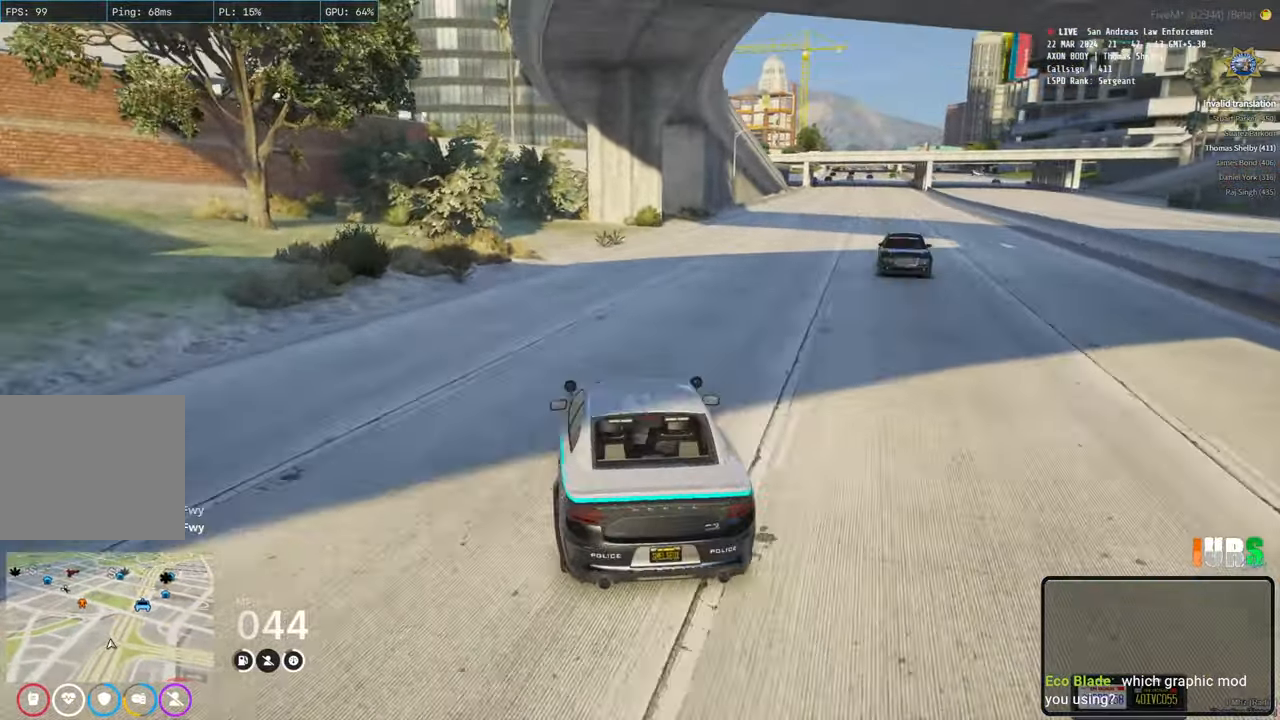
{"keys": ["w"], "events": [[67, "a", "down"], [150, "a", "up"], [367, "d", "down"], [467, "d", "up"]]}
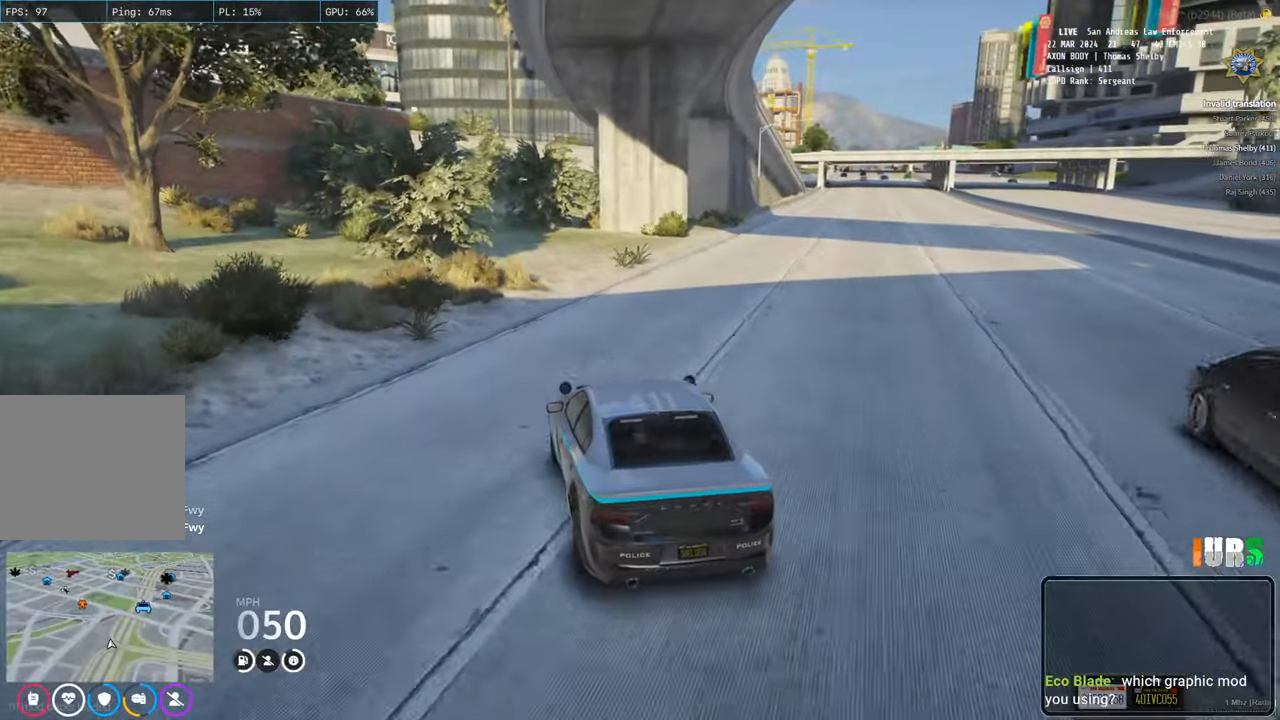
{"keys": [], "events": [[83, "a", "down"], [267, "a", "up"], [483, "w", "up"]]}
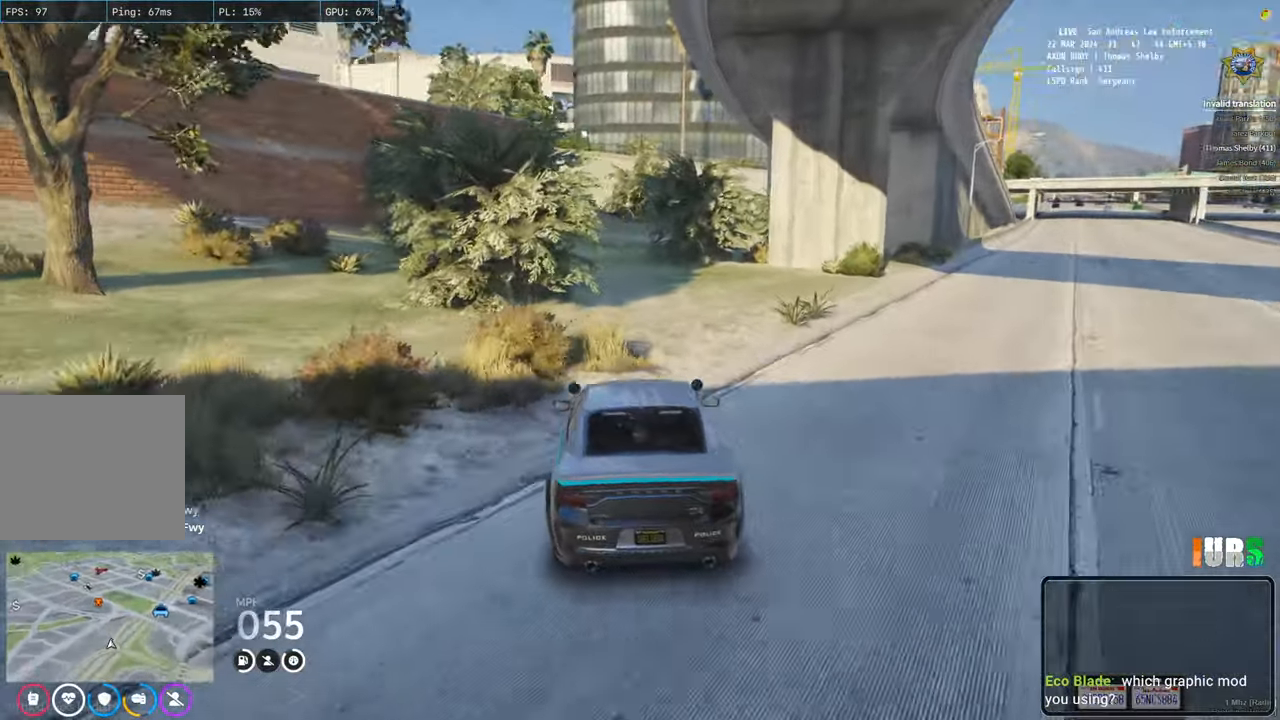
{"keys": [], "events": []}
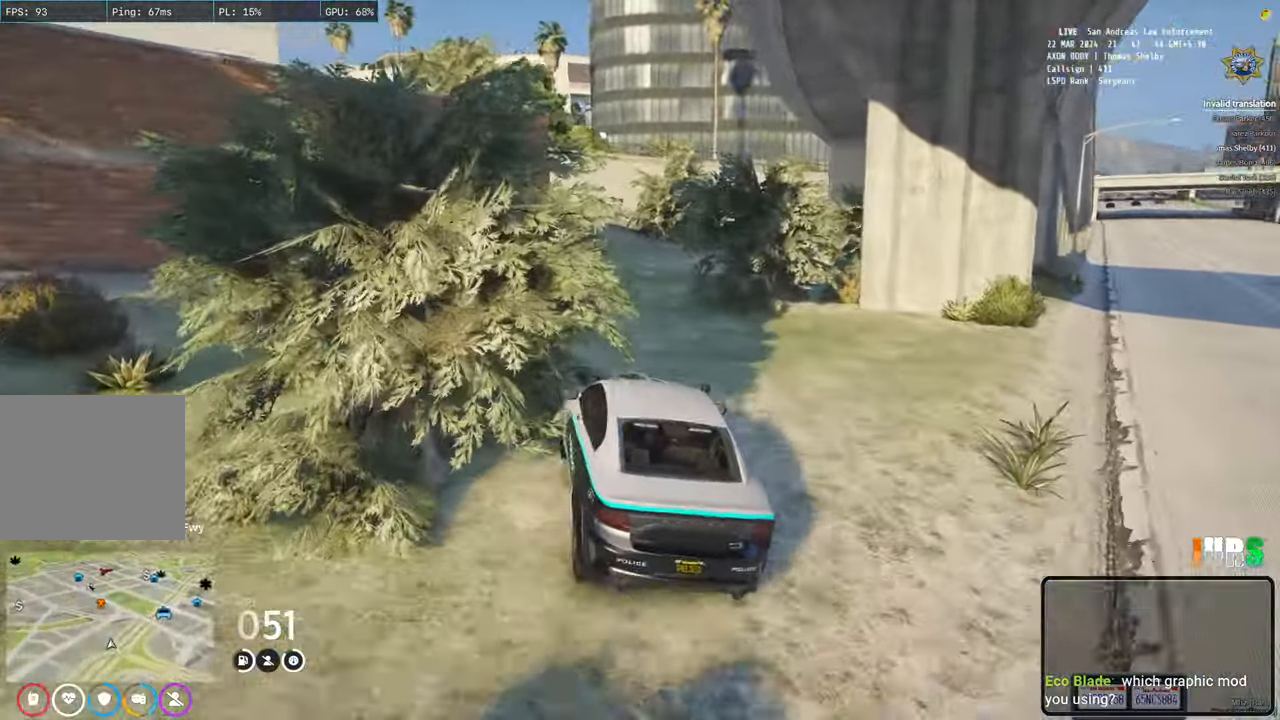
{"keys": ["d"], "events": [[83, "d", "down"], [250, "d", "up"], [383, "d", "down"]]}
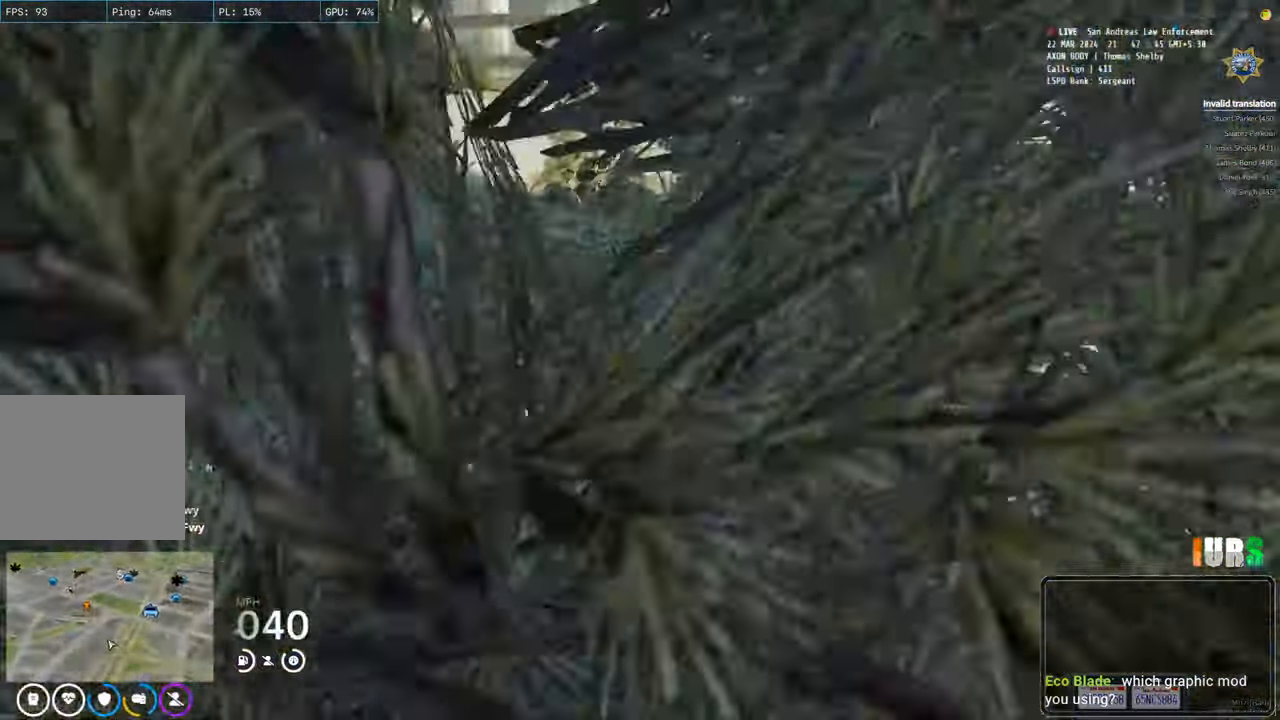
{"keys": [], "events": [[433, "d", "up"]]}
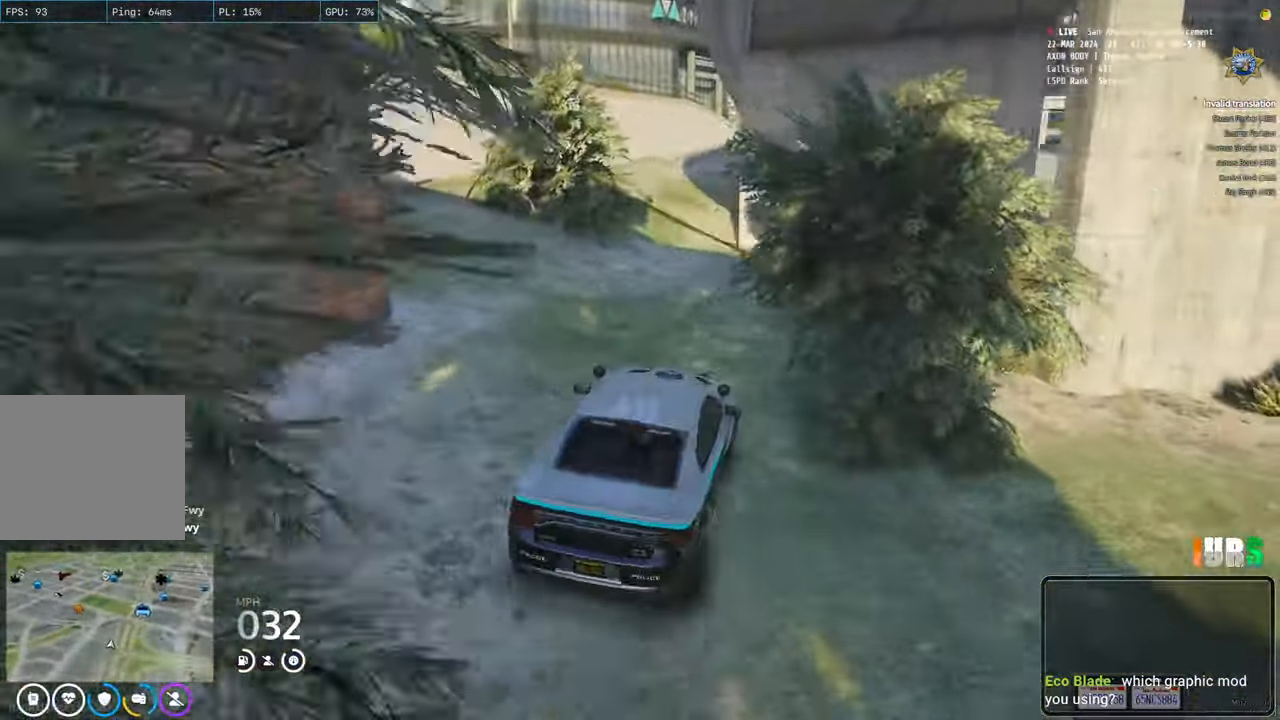
{"keys": ["w"], "events": [[50, "a", "down"], [217, "w", "down"], [400, "a", "up"]]}